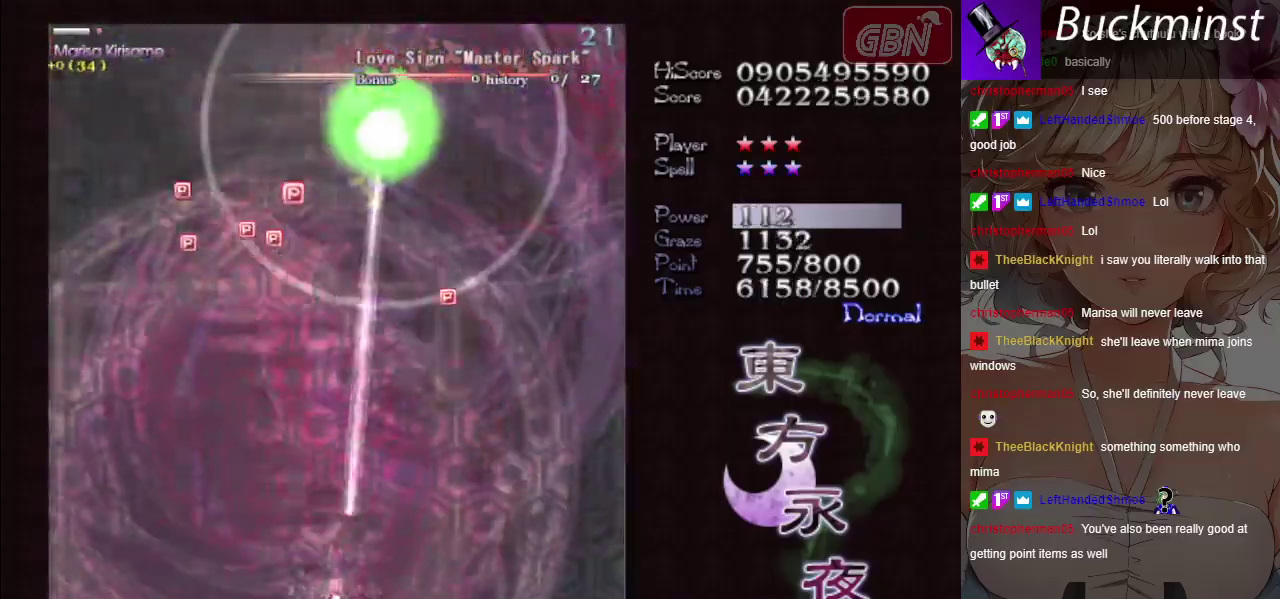
Gameplay with a controller (Xbox layout); each line is a JSON object with the inputs held at the frame after it (dt_ms = milliseconds from this image to that frame). "button_events" lists button changes between this image and that frame as [ms after this image, input, new state], when the widget could be followed in between (sticks are given only as held states). Not read: L3 R3 right_stick.
{"dt_ms": 300, "buttons": ["A", "X"], "left_stick": "right", "button_events": [[83, "X", "up"], [283, "X", "down"]]}
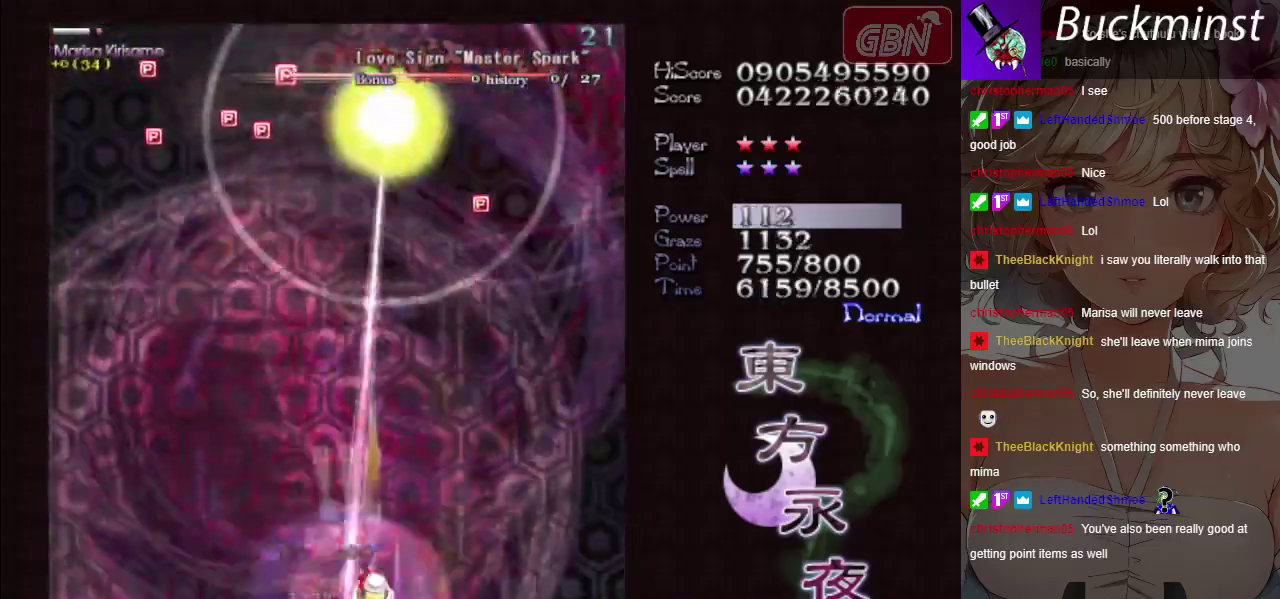
{"dt_ms": 800, "buttons": ["A", "X"], "left_stick": "down-right", "button_events": []}
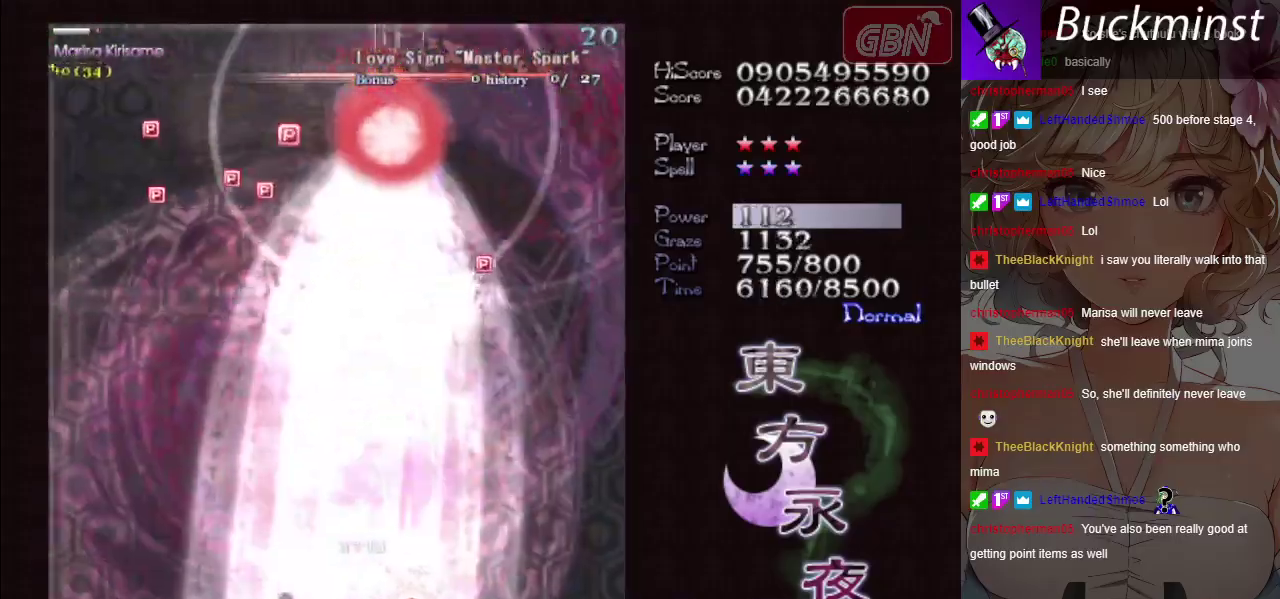
{"dt_ms": 400, "buttons": ["A"], "left_stick": "right", "button_events": [[367, "X", "up"]]}
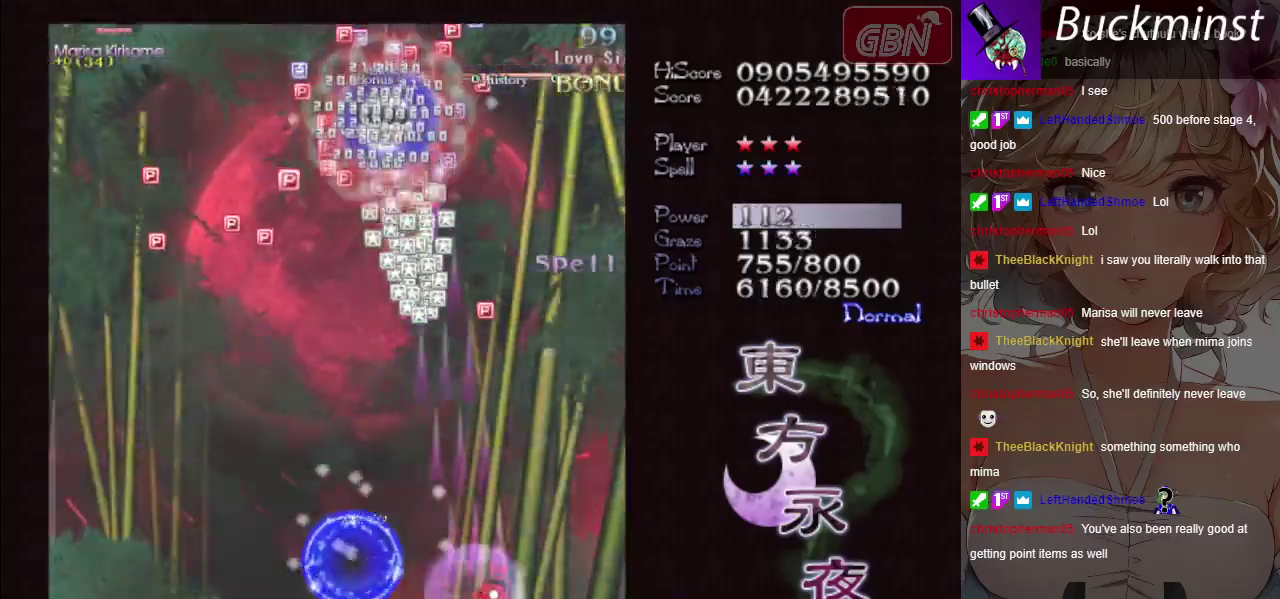
{"dt_ms": 400, "buttons": ["A"], "left_stick": "left", "button_events": []}
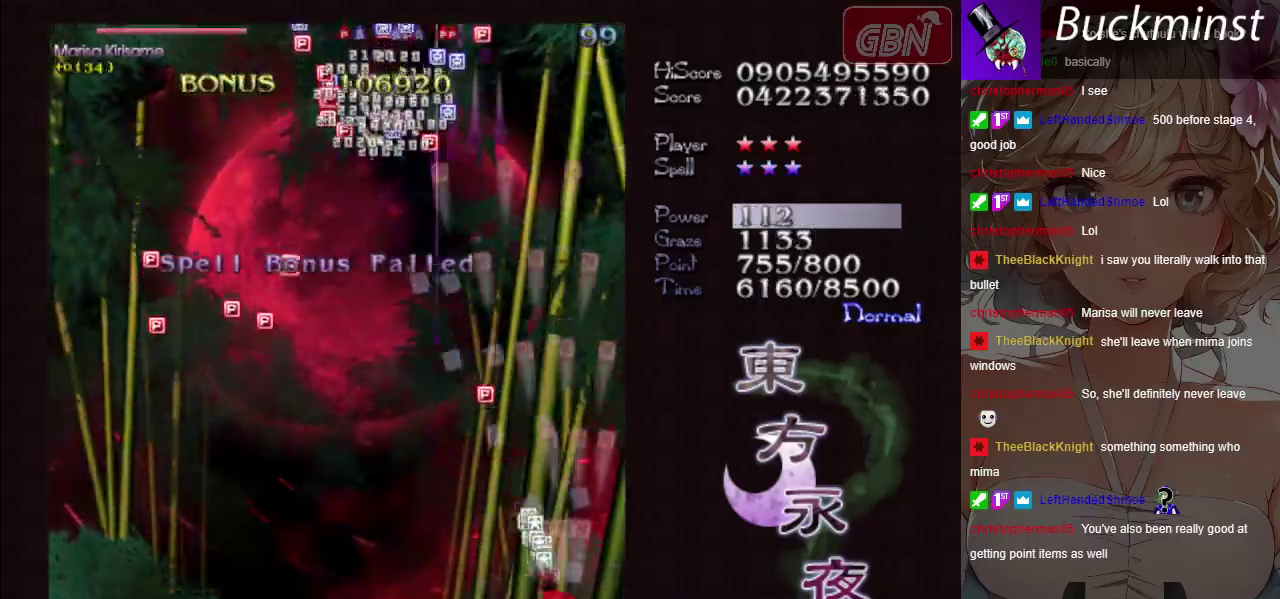
{"dt_ms": 600, "buttons": ["A"], "left_stick": "up-right", "button_events": []}
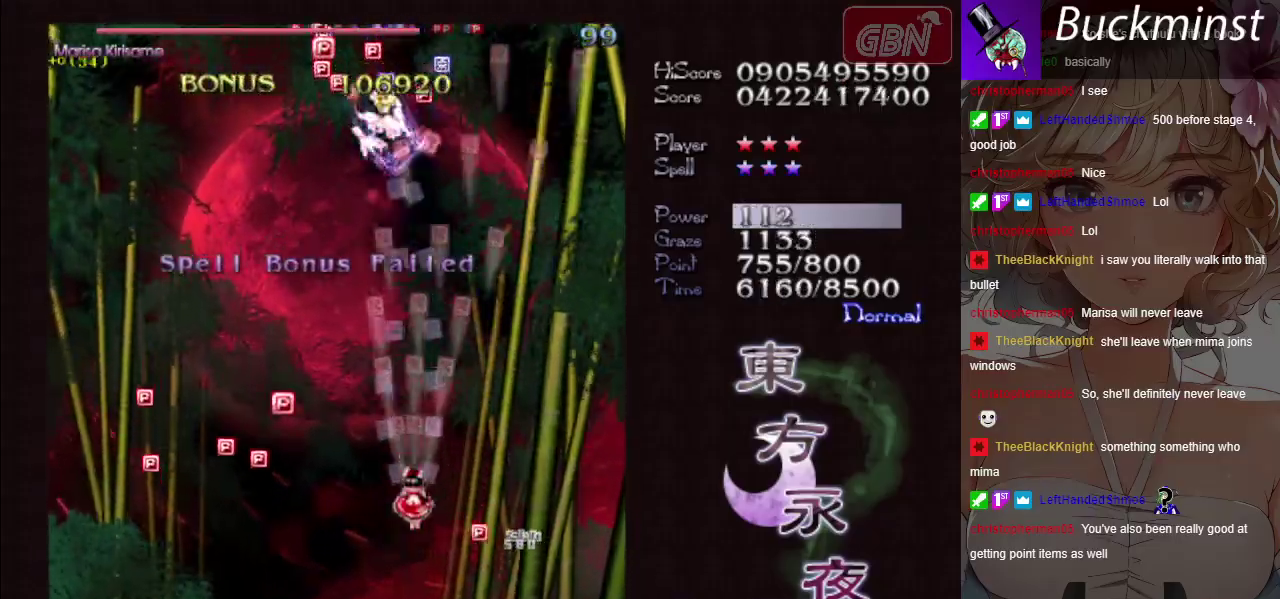
{"dt_ms": 700, "buttons": ["A"], "left_stick": "up-right", "button_events": []}
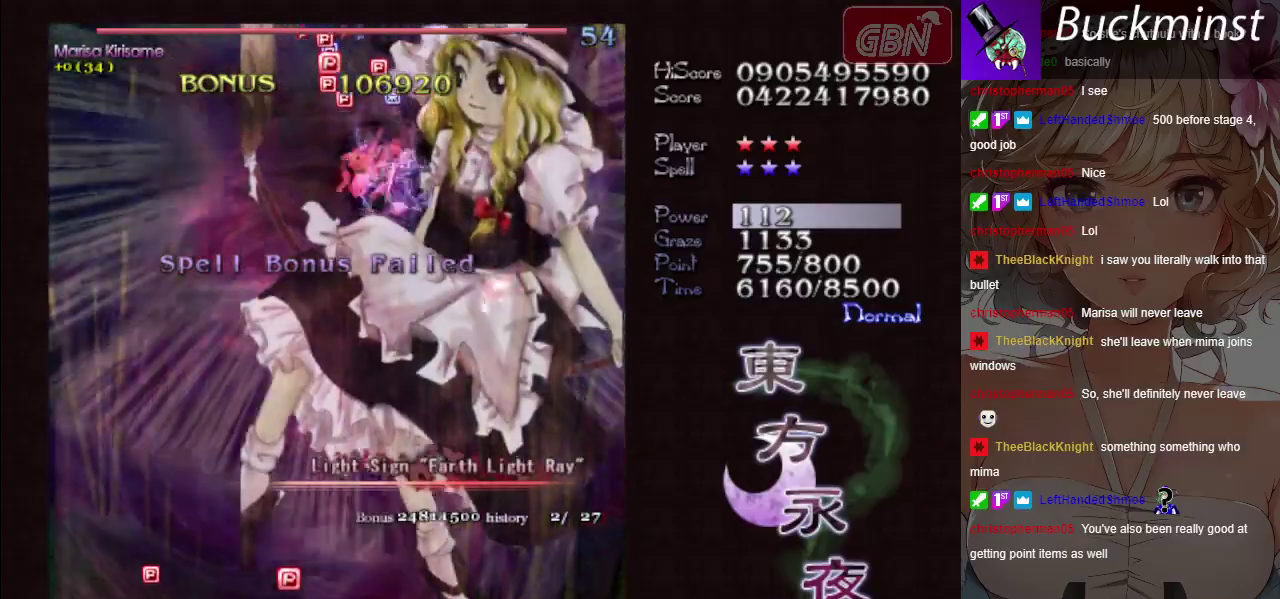
{"dt_ms": 300, "buttons": ["A"], "left_stick": "up", "button_events": []}
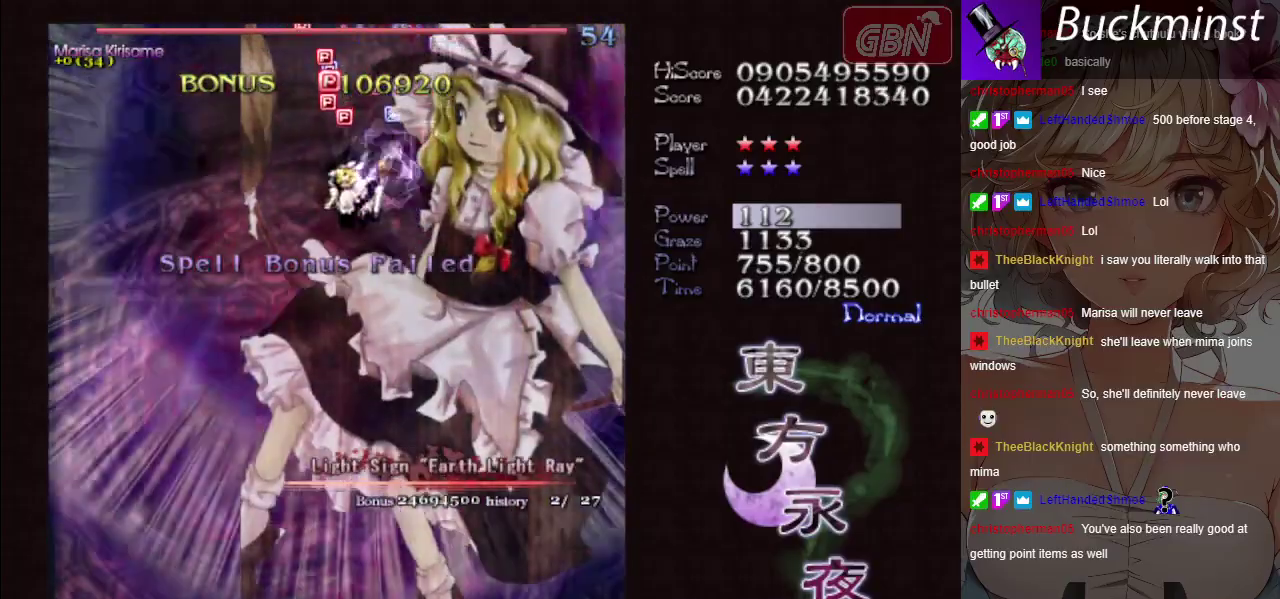
{"dt_ms": 300, "buttons": ["A", "X"], "left_stick": "center", "button_events": [[117, "X", "down"]]}
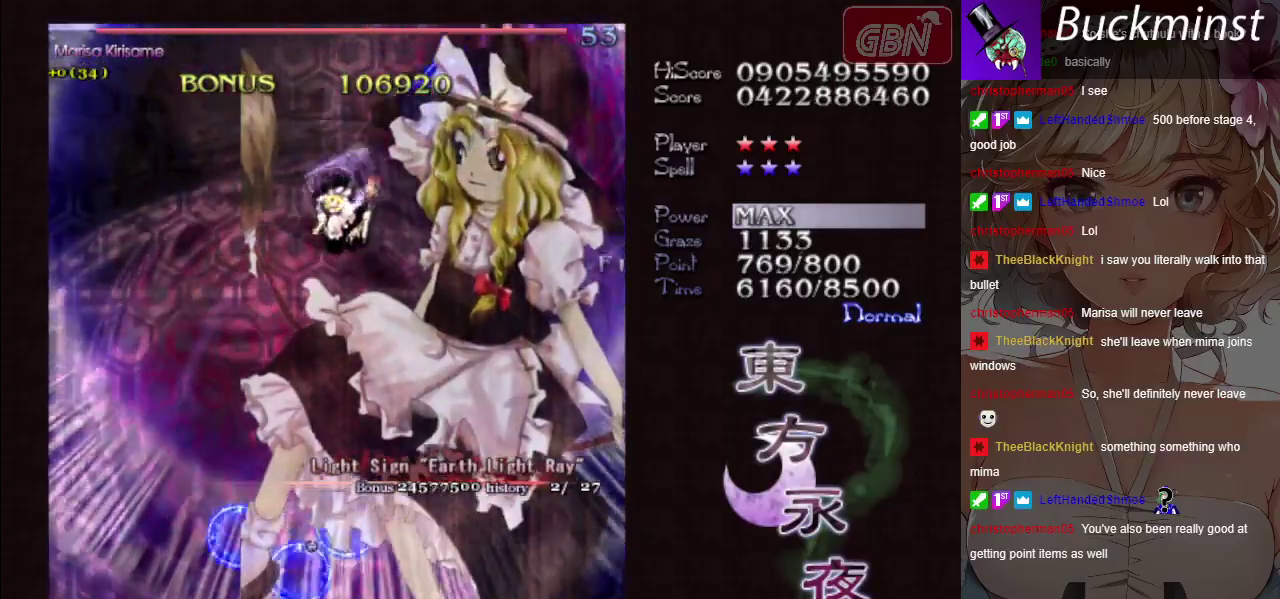
{"dt_ms": 200, "buttons": ["A", "X"], "left_stick": "down", "button_events": []}
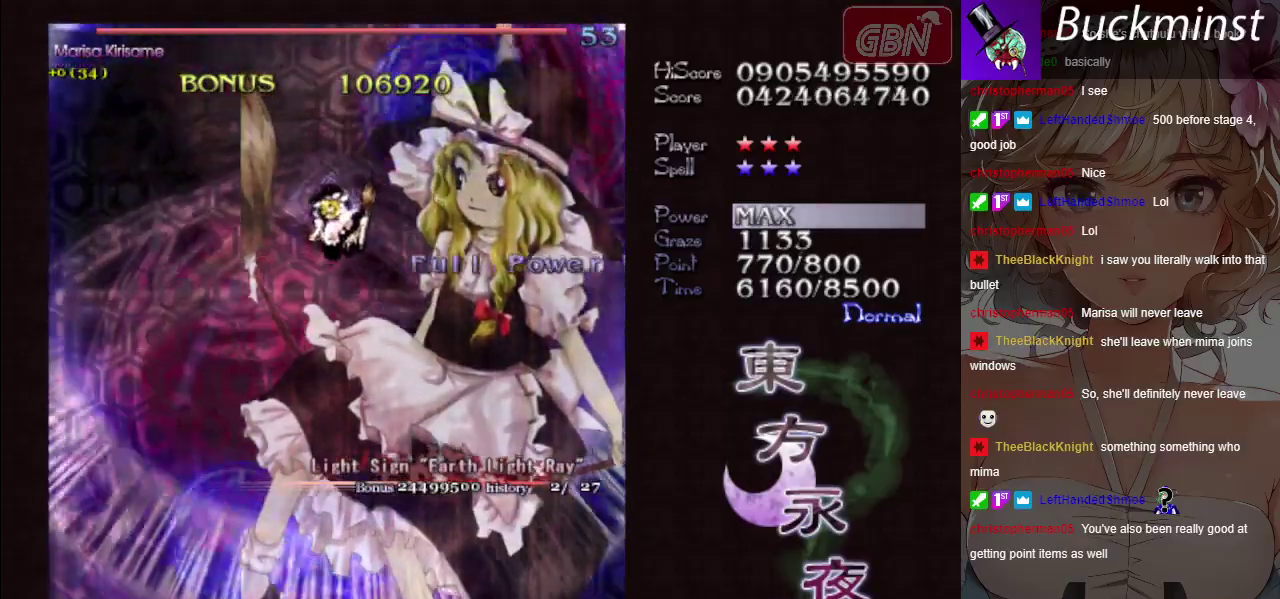
{"dt_ms": 500, "buttons": ["A"], "left_stick": "down", "button_events": [[300, "X", "up"]]}
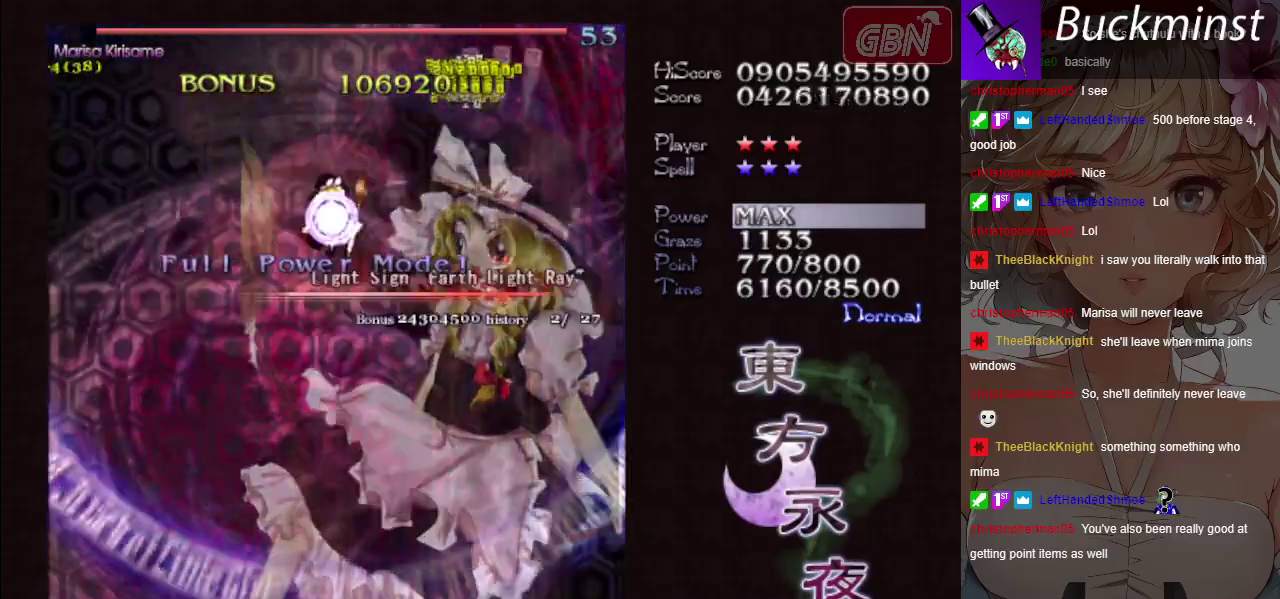
{"dt_ms": 700, "buttons": ["A"], "left_stick": "down-left", "button_events": []}
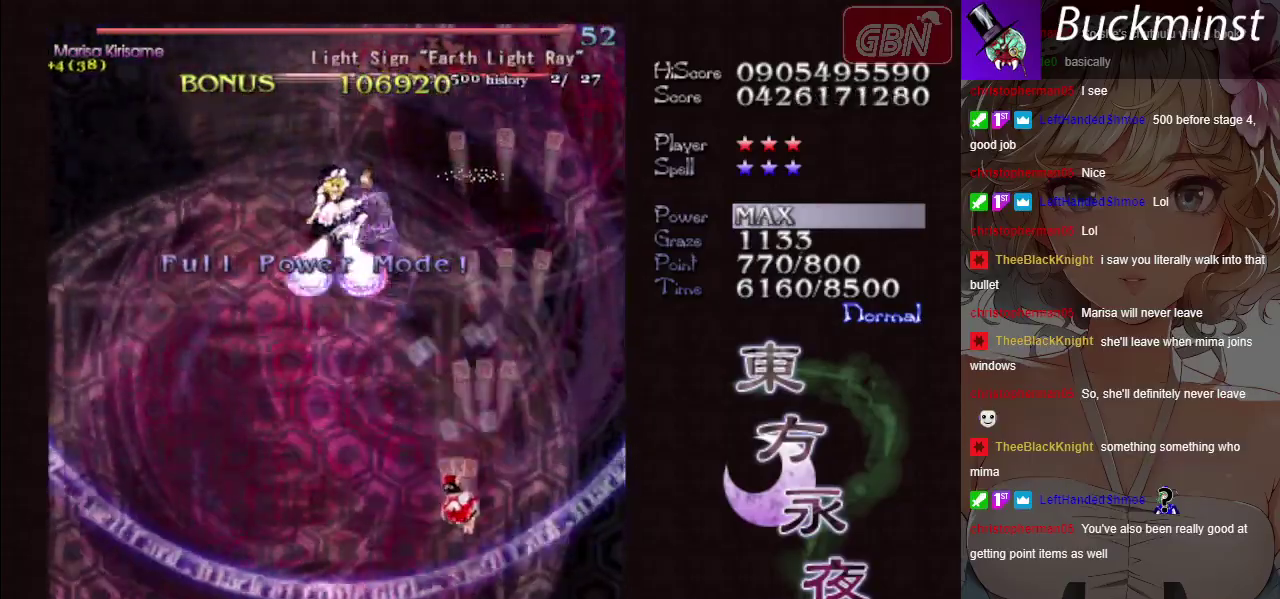
{"dt_ms": 300, "buttons": ["A"], "left_stick": "left", "button_events": []}
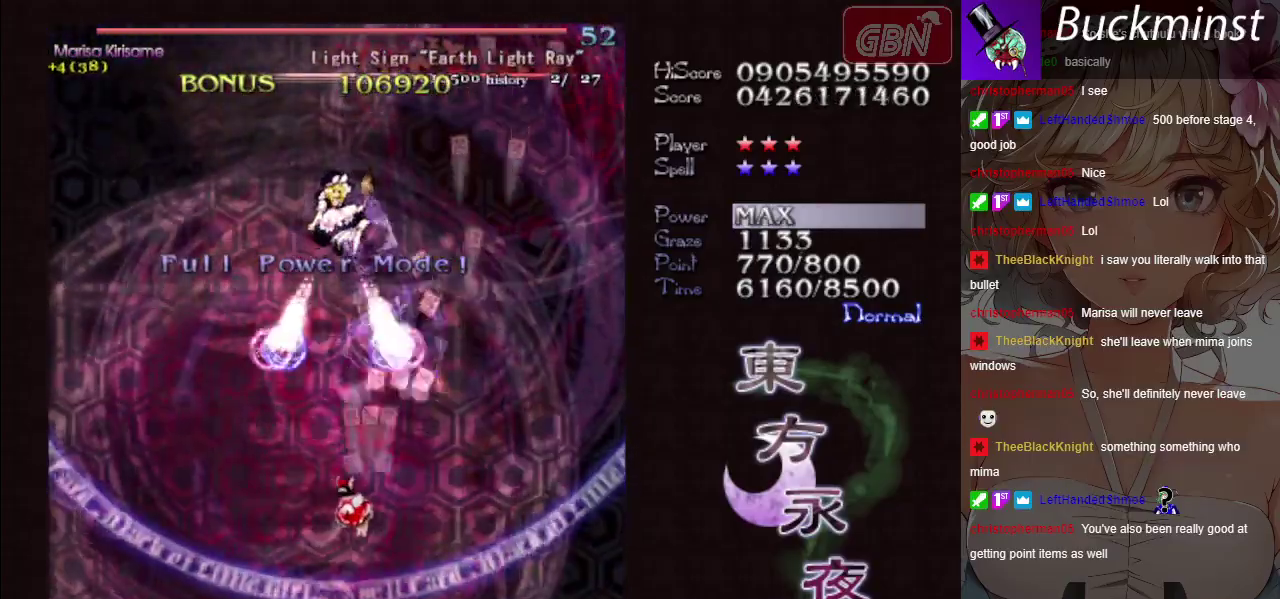
{"dt_ms": 300, "buttons": ["A", "X"], "left_stick": "down", "button_events": [[67, "X", "down"]]}
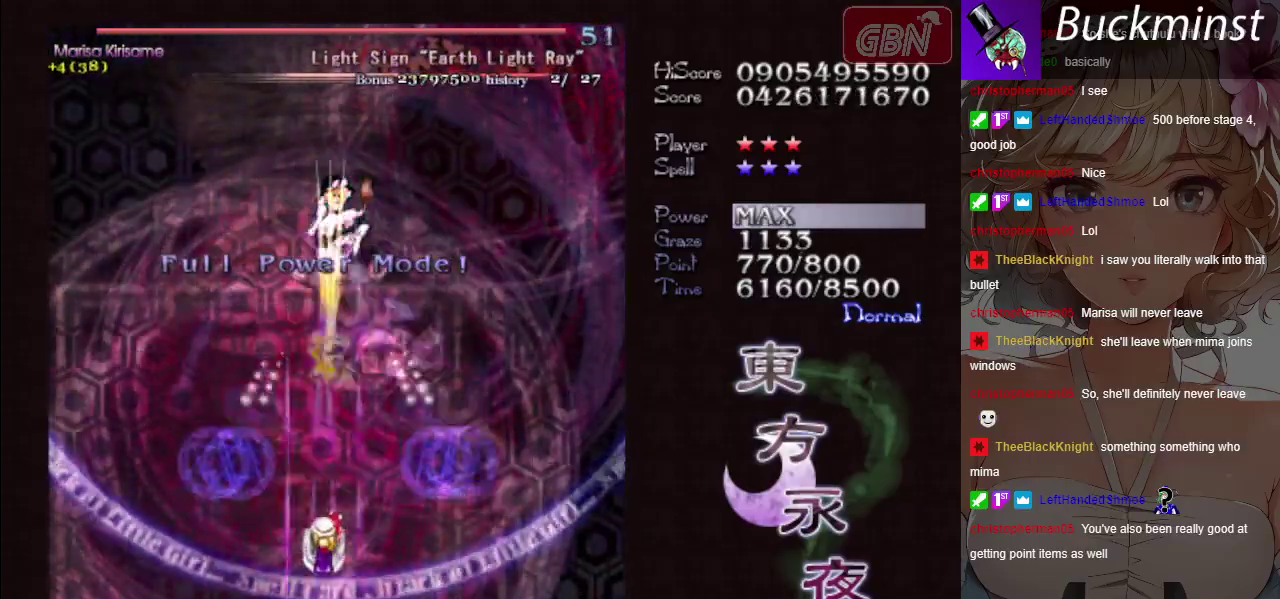
{"dt_ms": 700, "buttons": ["A", "X"], "left_stick": "down", "button_events": []}
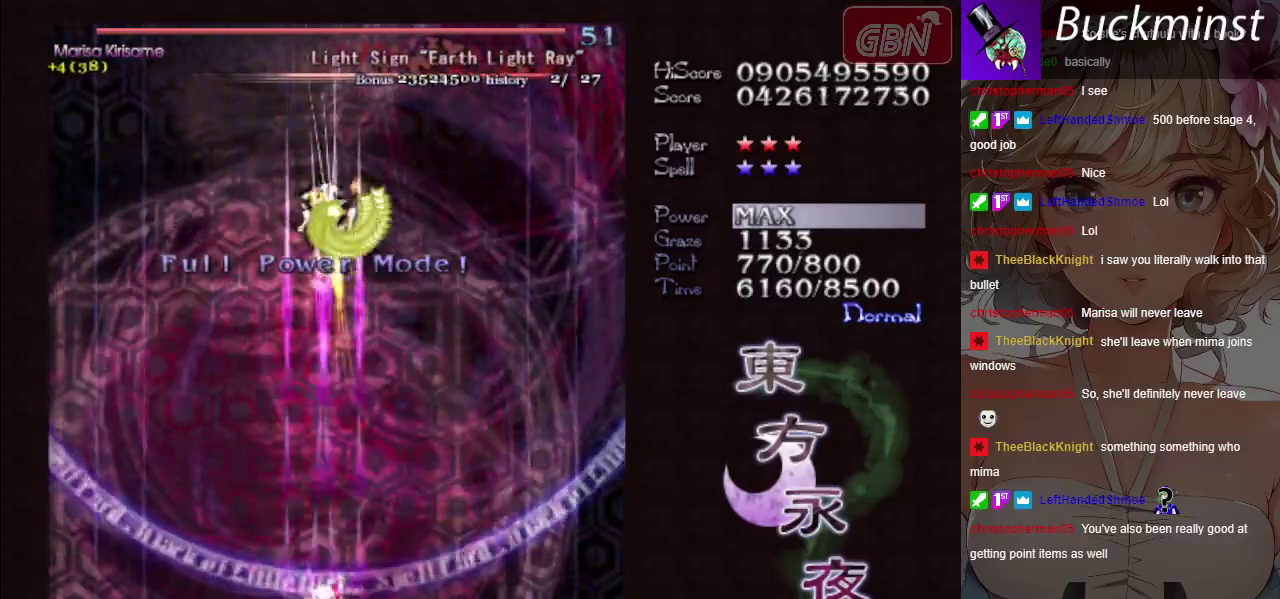
{"dt_ms": 500, "buttons": ["A", "X"], "left_stick": "center", "button_events": []}
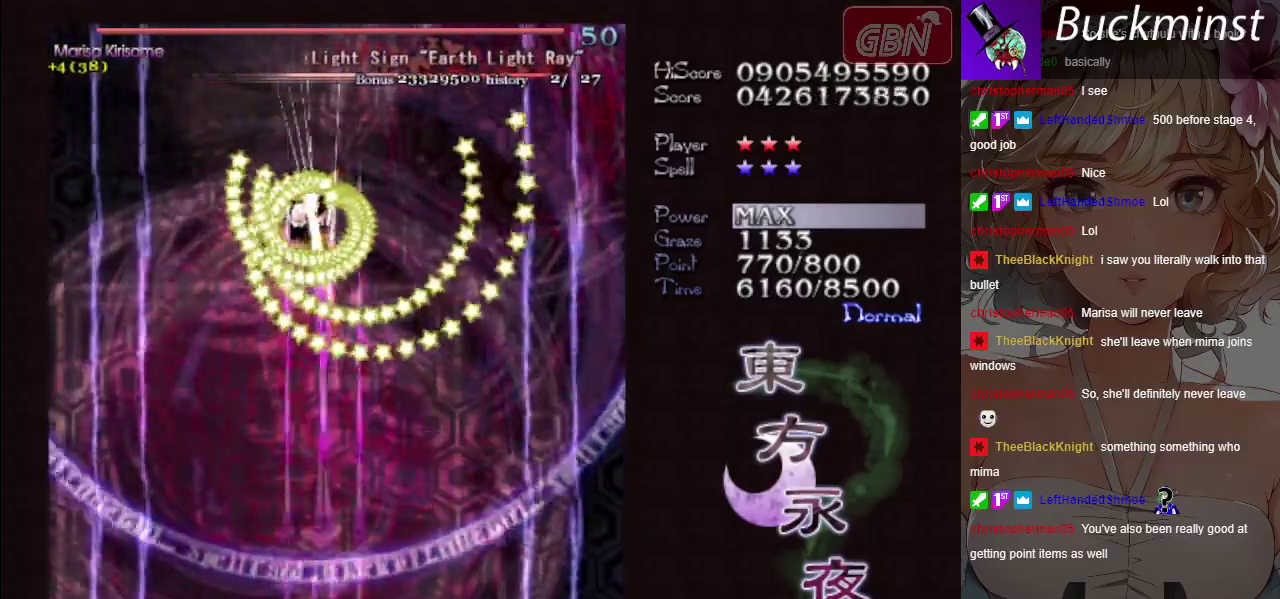
{"dt_ms": 700, "buttons": ["A", "X"], "left_stick": "down-left", "button_events": []}
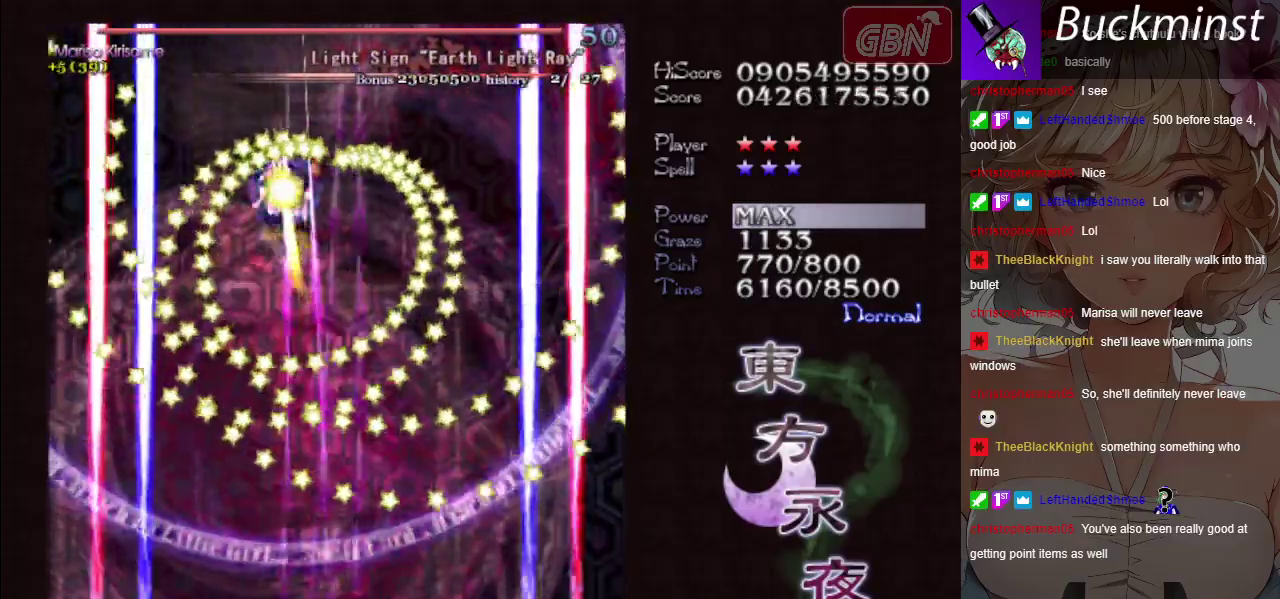
{"dt_ms": 300, "buttons": ["A", "X"], "left_stick": "center", "button_events": []}
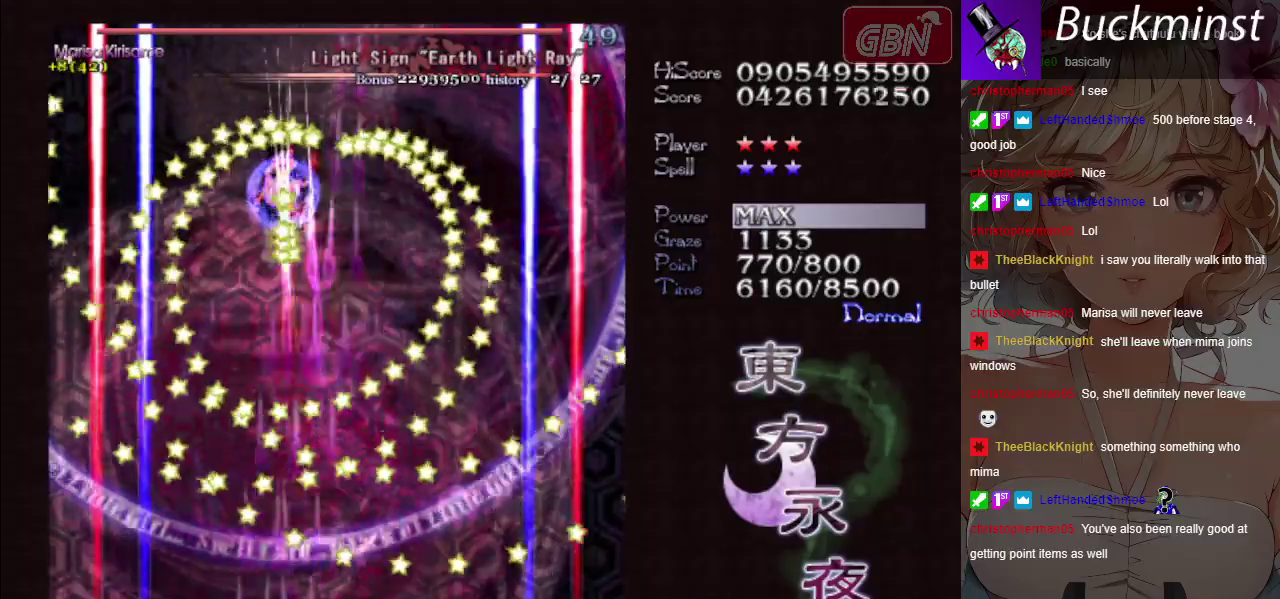
{"dt_ms": 300, "buttons": ["A", "X"], "left_stick": "down-right", "button_events": []}
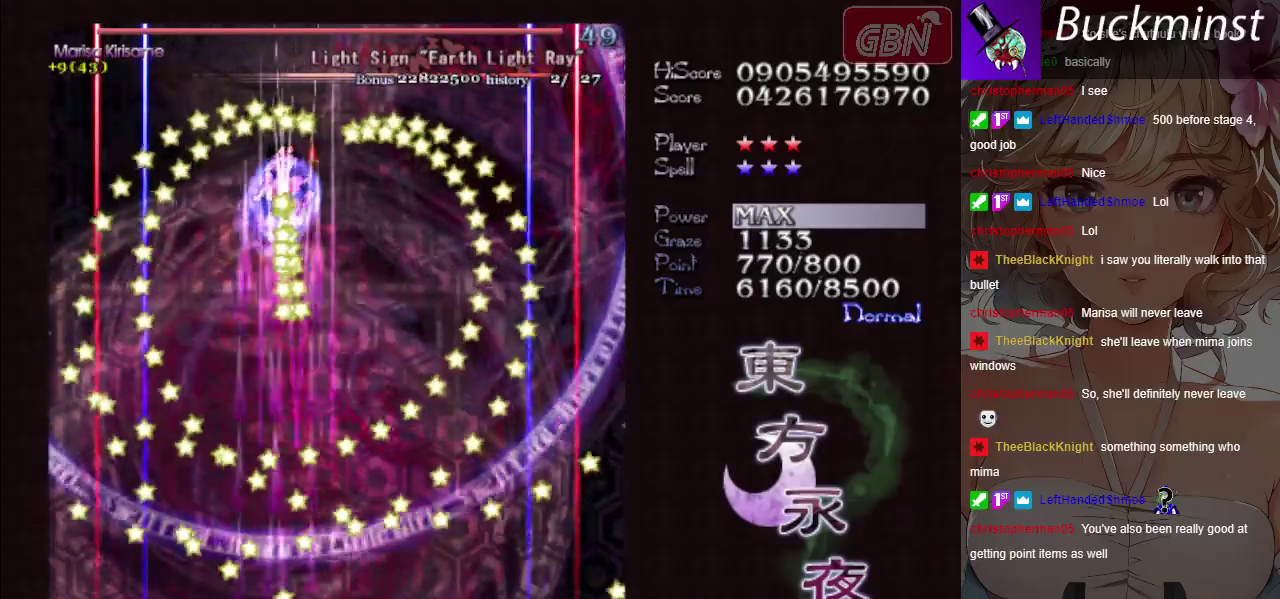
{"dt_ms": 700, "buttons": ["A", "X"], "left_stick": "up-left", "button_events": []}
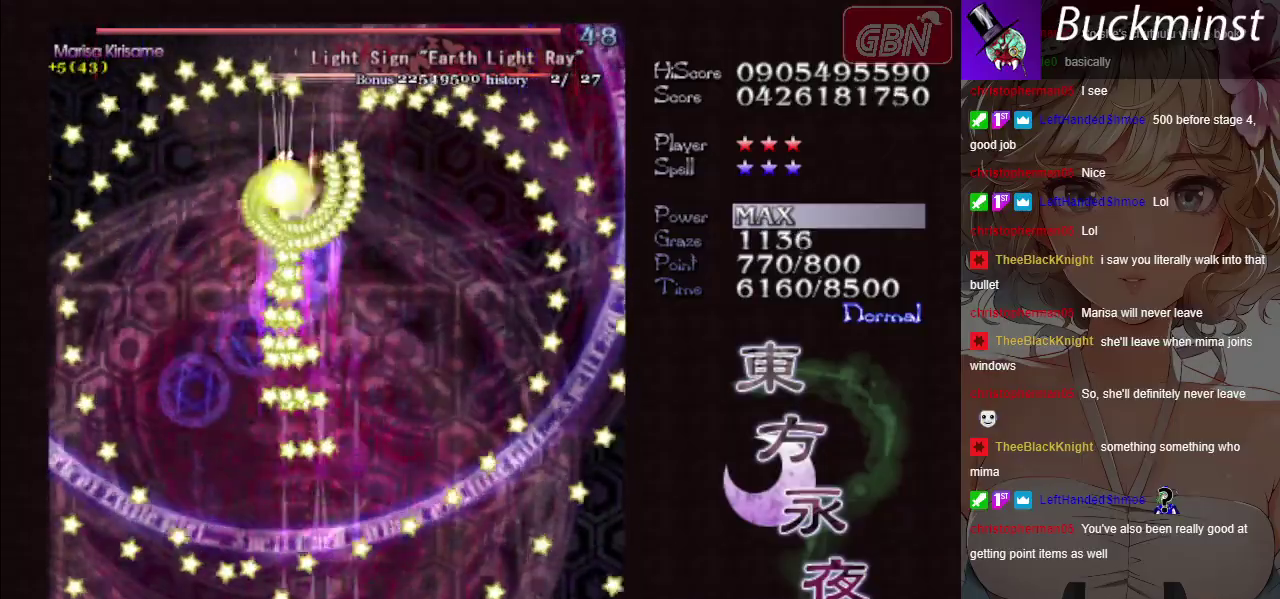
{"dt_ms": 400, "buttons": ["A", "X"], "left_stick": "down-right", "button_events": []}
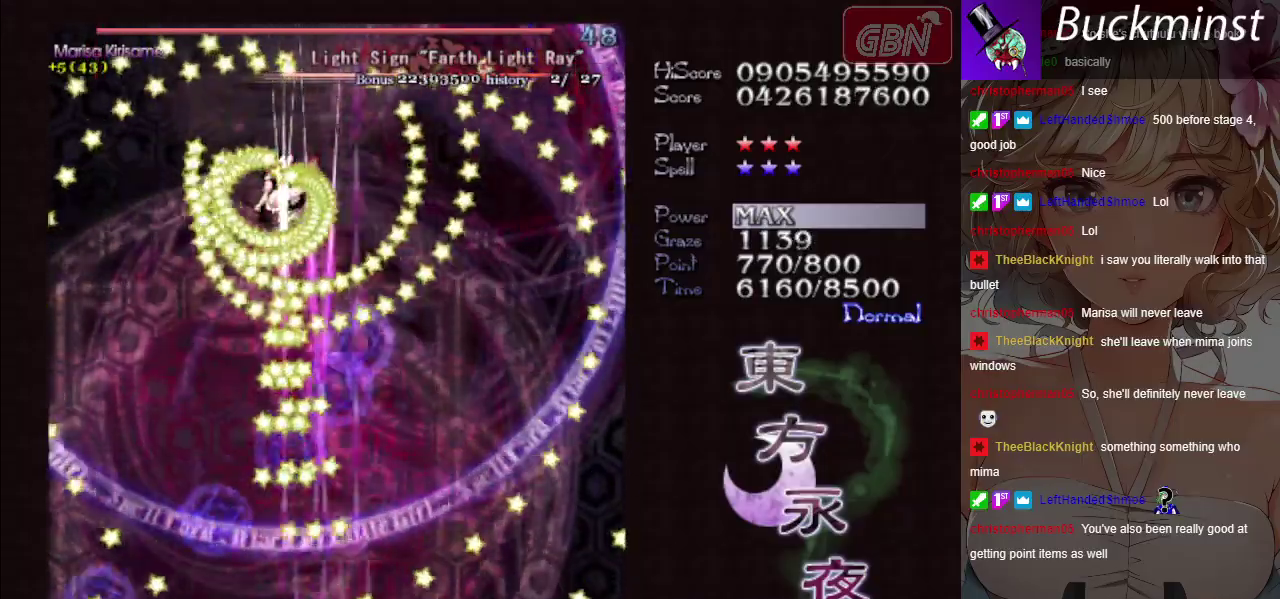
{"dt_ms": 500, "buttons": ["A", "X"], "left_stick": "down", "button_events": []}
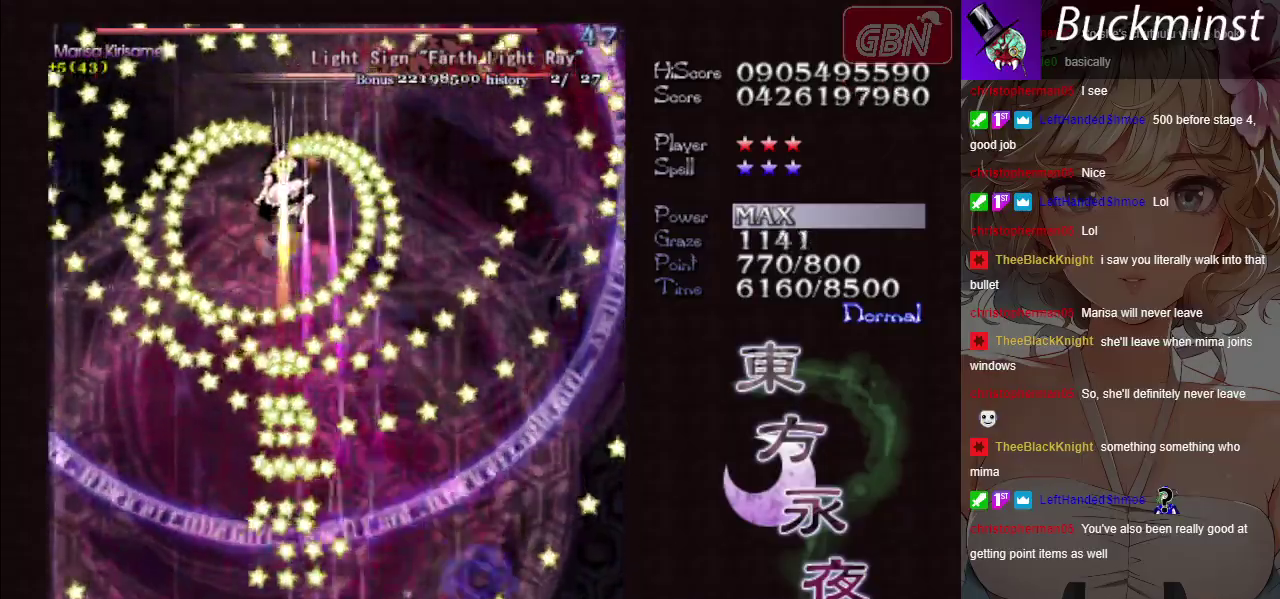
{"dt_ms": 600, "buttons": ["A", "X"], "left_stick": "center", "button_events": [[417, "R1", "down"], [567, "R1", "up"]]}
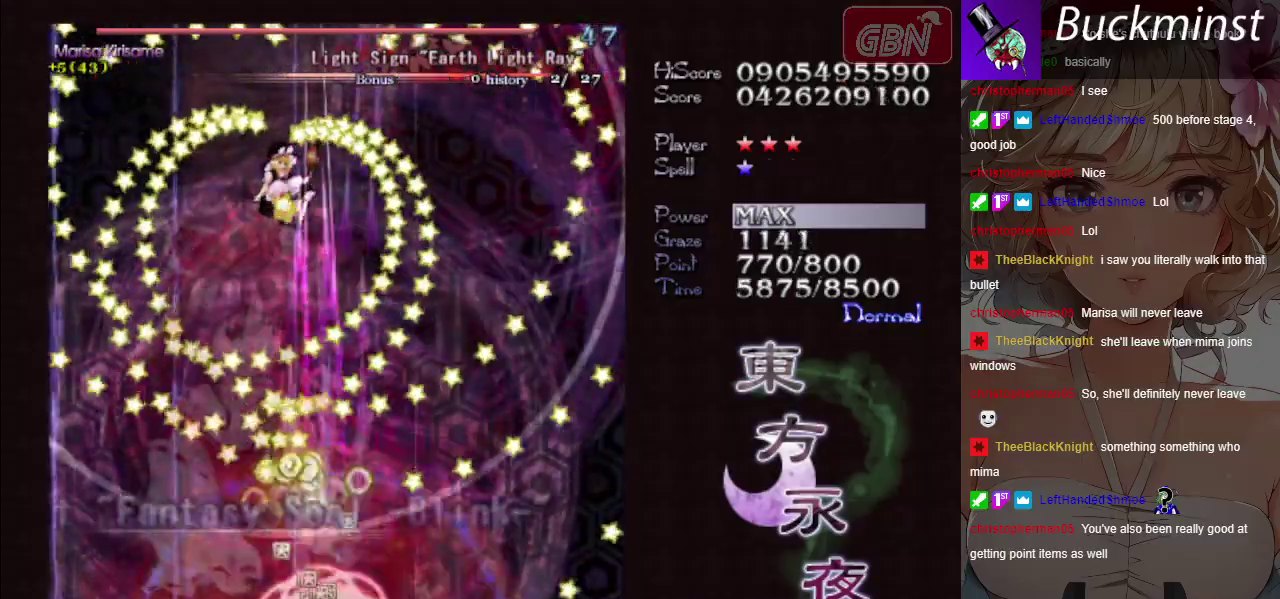
{"dt_ms": 300, "buttons": ["A", "X"], "left_stick": "center", "button_events": []}
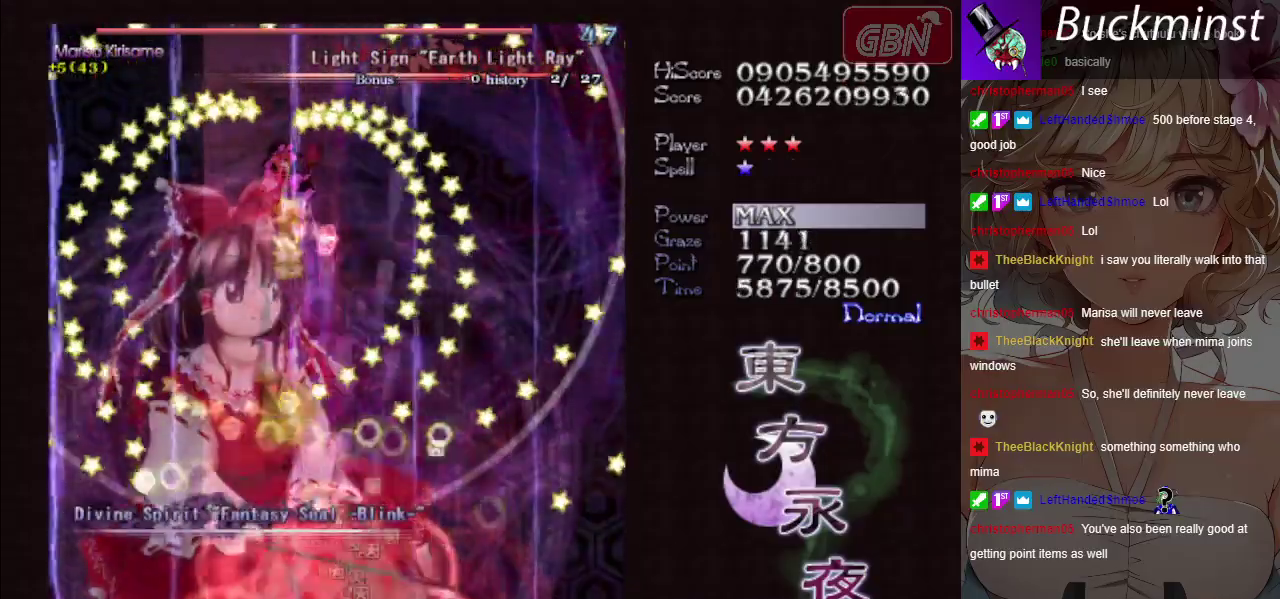
{"dt_ms": 800, "buttons": ["A", "X"], "left_stick": "center", "button_events": []}
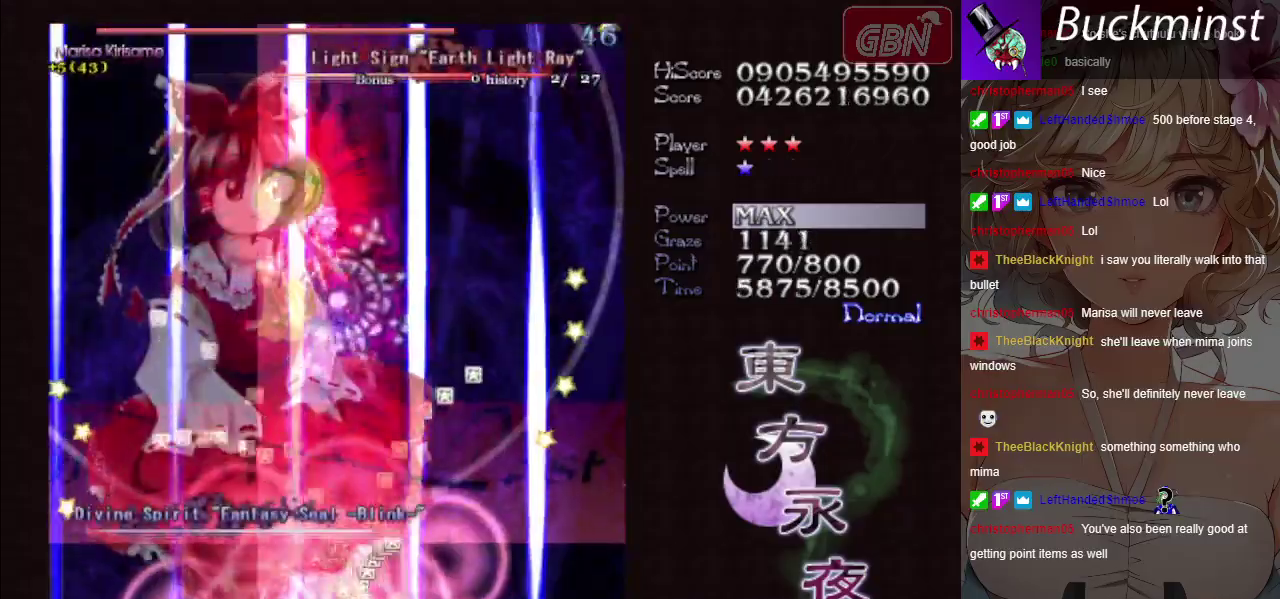
{"dt_ms": 400, "buttons": ["A", "X"], "left_stick": "center", "button_events": []}
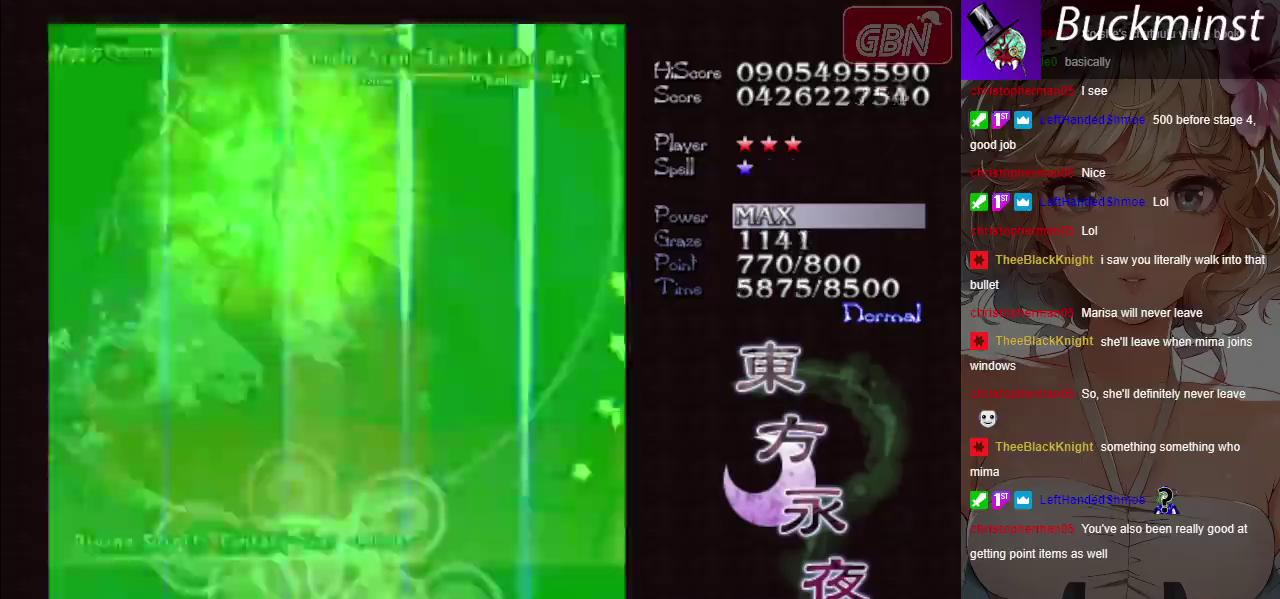
{"dt_ms": 500, "buttons": ["A", "X"], "left_stick": "center", "button_events": []}
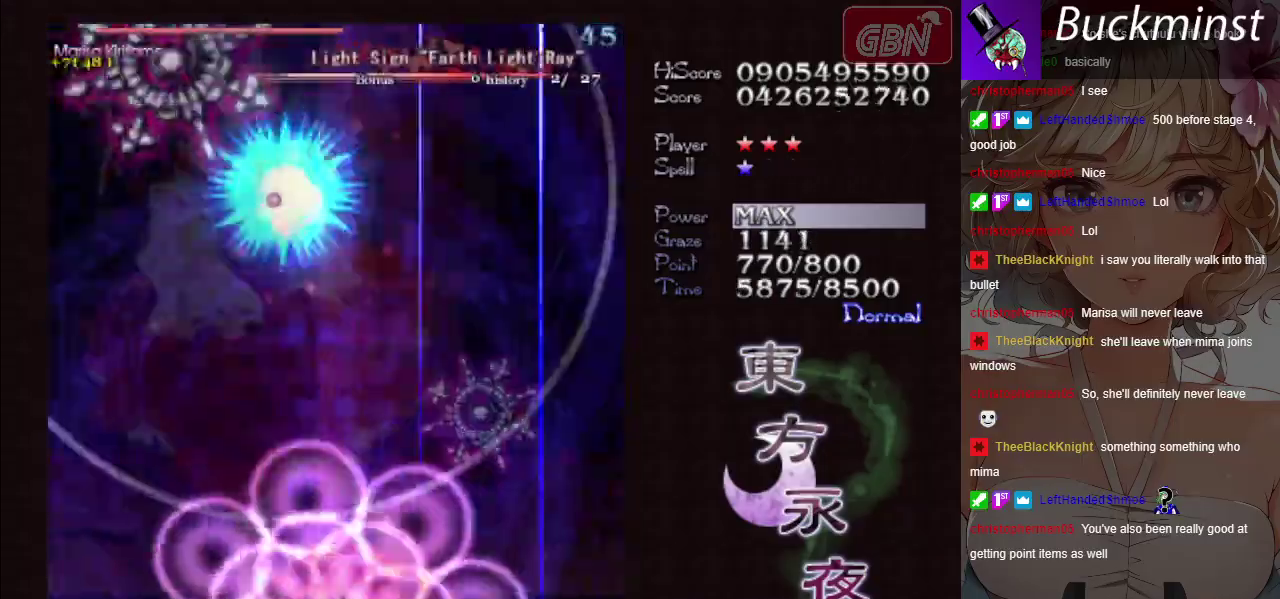
{"dt_ms": 500, "buttons": ["A", "X"], "left_stick": "center", "button_events": []}
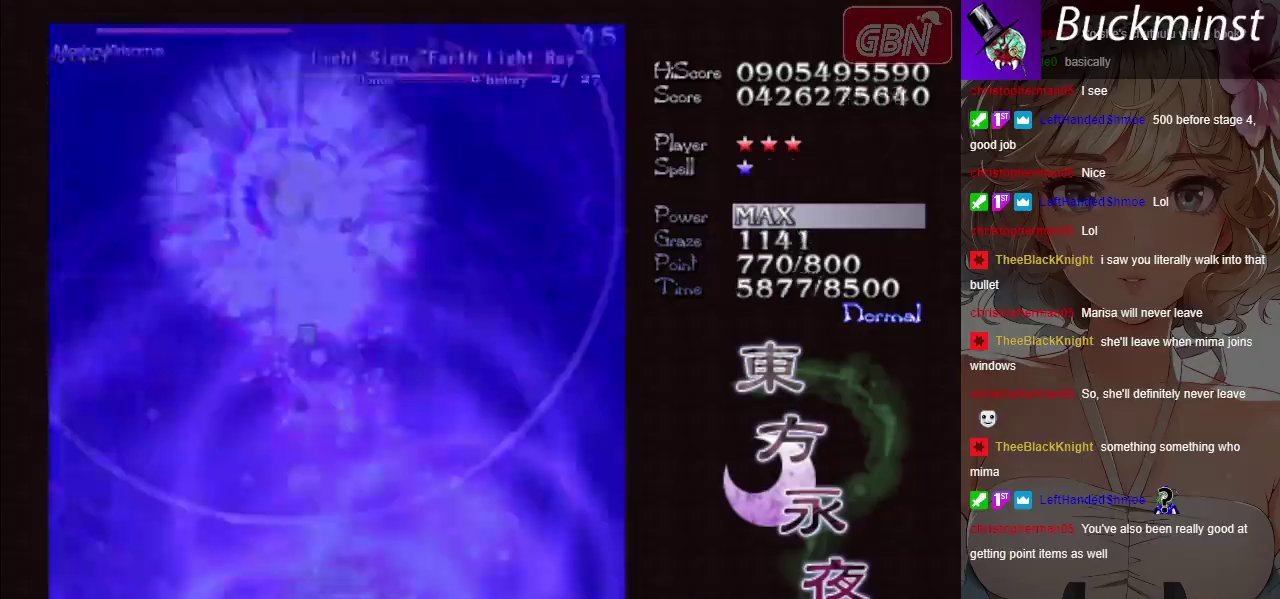
{"dt_ms": 500, "buttons": ["A", "X"], "left_stick": "center", "button_events": []}
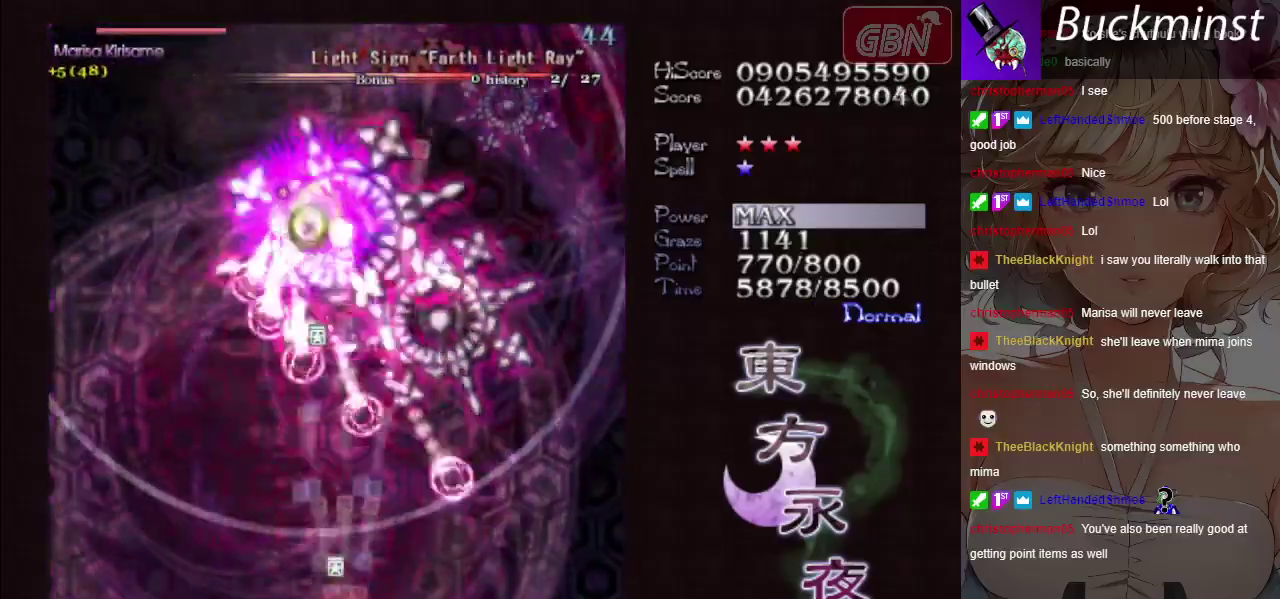
{"dt_ms": 500, "buttons": ["A", "X"], "left_stick": "down-right", "button_events": []}
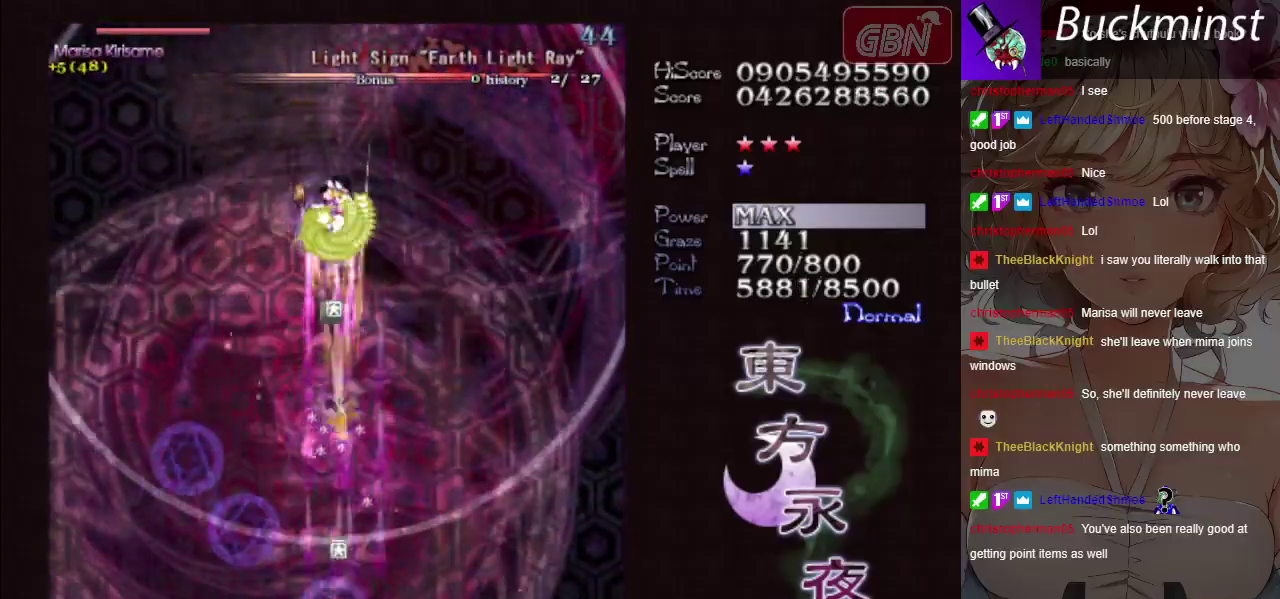
{"dt_ms": 400, "buttons": ["A", "X"], "left_stick": "down-right", "button_events": []}
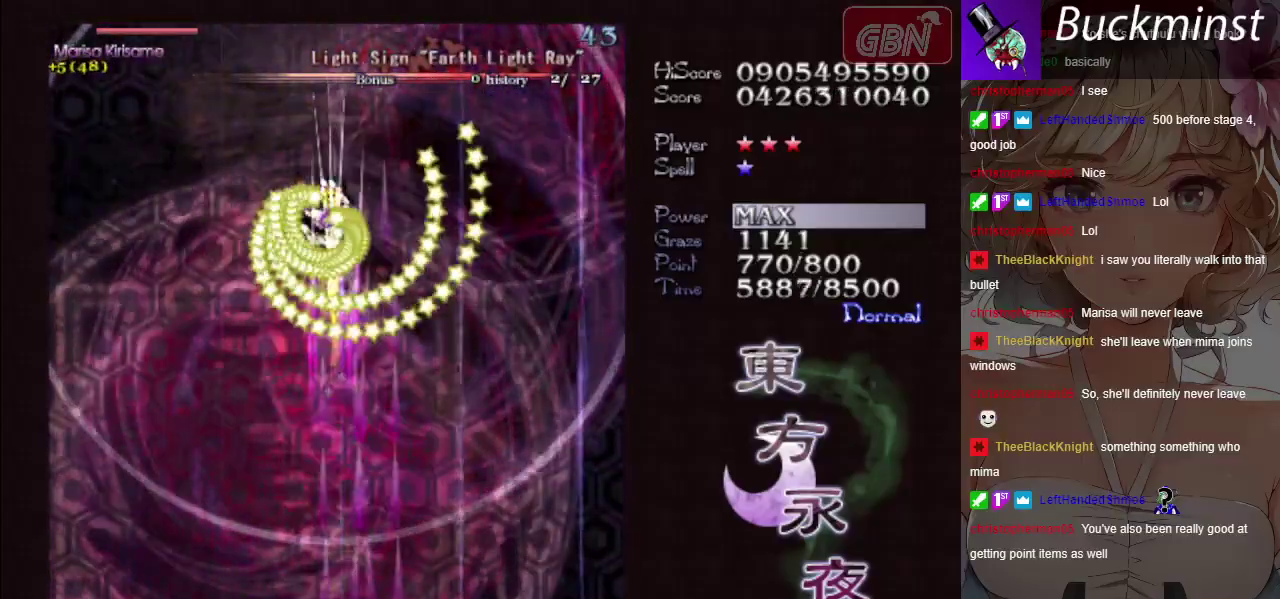
{"dt_ms": 600, "buttons": ["A", "X"], "left_stick": "center", "button_events": []}